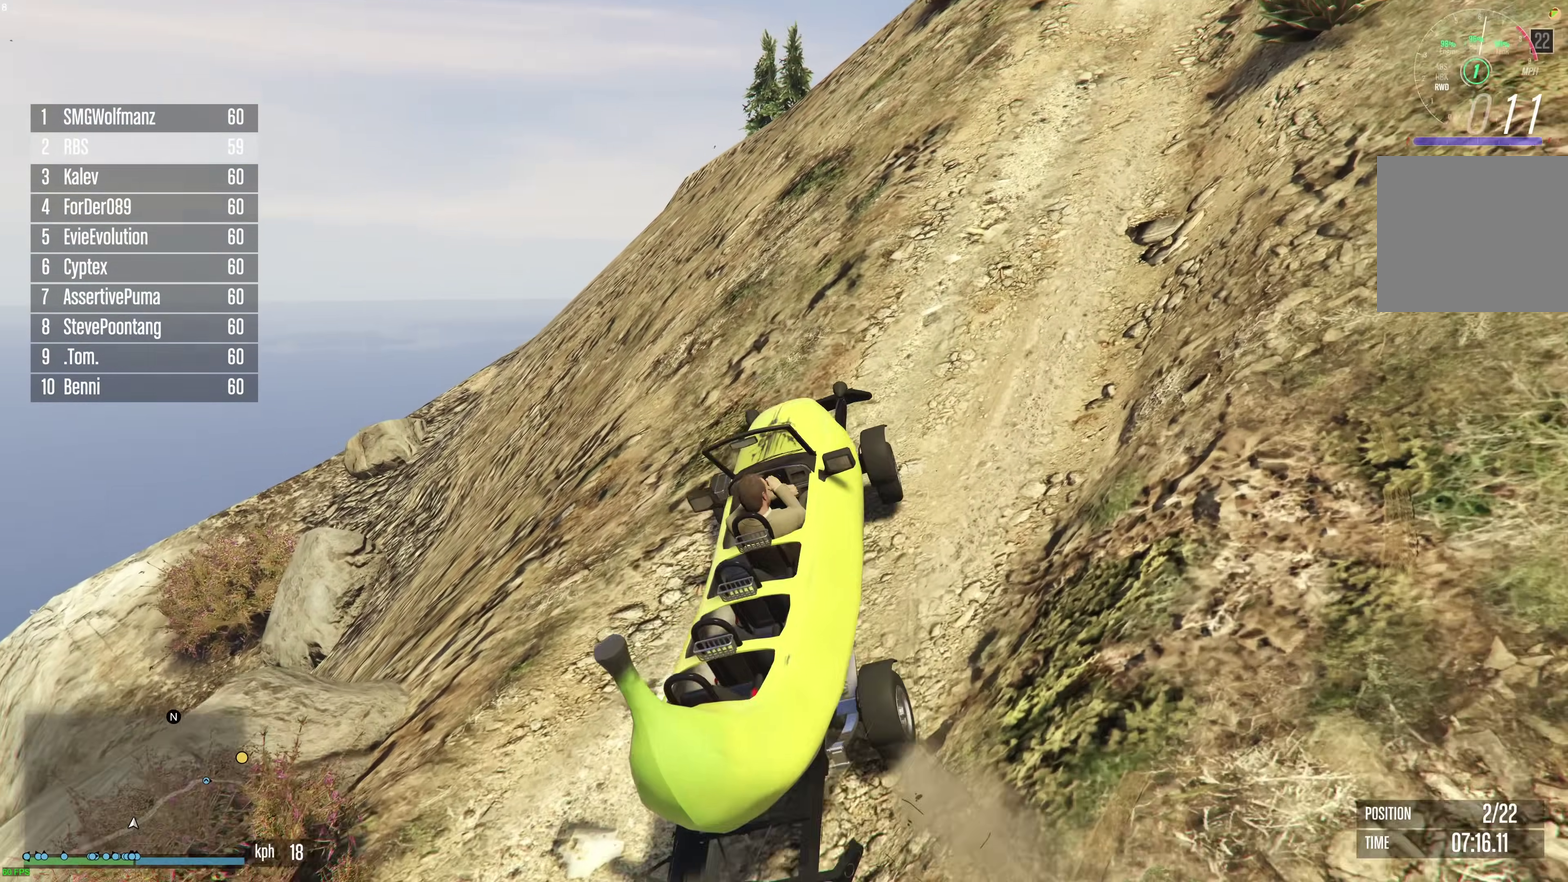
Gameplay with a controller (Xbox layout); each line is a JSON object with the inputs held at the frame after it (dt_ms = milliseconds from this image to that frame). "events" lists button and stick changes between this image and that frame as [ms after this image, input, new state], when the widget could be followed in between. This document gives stick clicks only as held states, not as events.
{"dt_ms": 400, "buttons": ["R2"], "left_stick": "right", "right_stick": "center", "events": [[33, "left_stick", "right"], [150, "left_stick", "center"], [383, "left_stick", "right"]]}
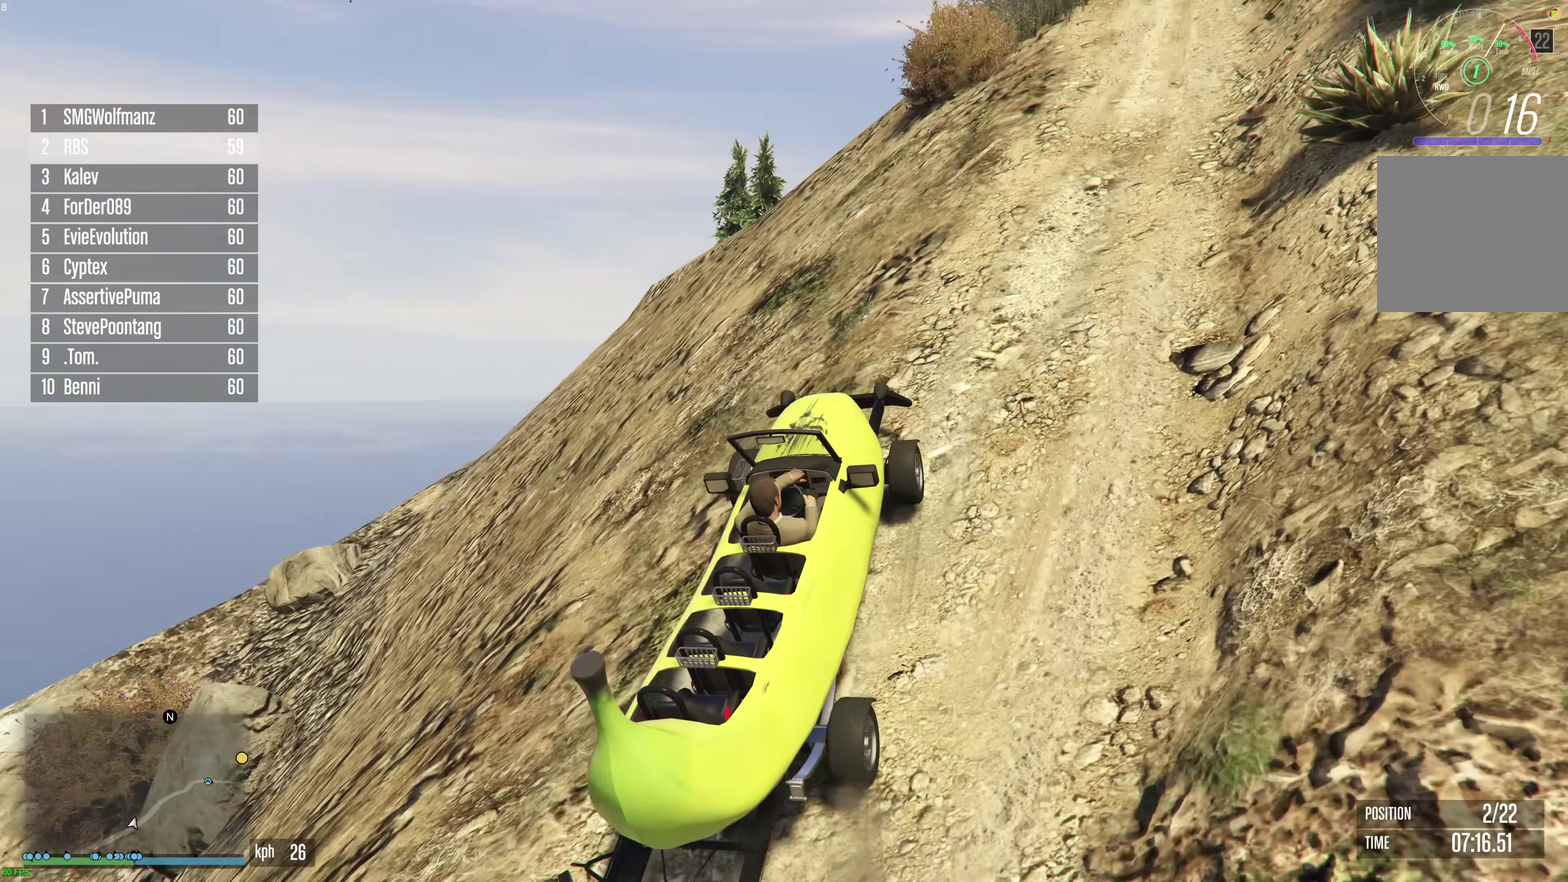
{"dt_ms": 600, "buttons": ["R2"], "left_stick": "center", "right_stick": "center", "events": [[100, "left_stick", "center"], [200, "left_stick", "right"], [267, "left_stick", "center"]]}
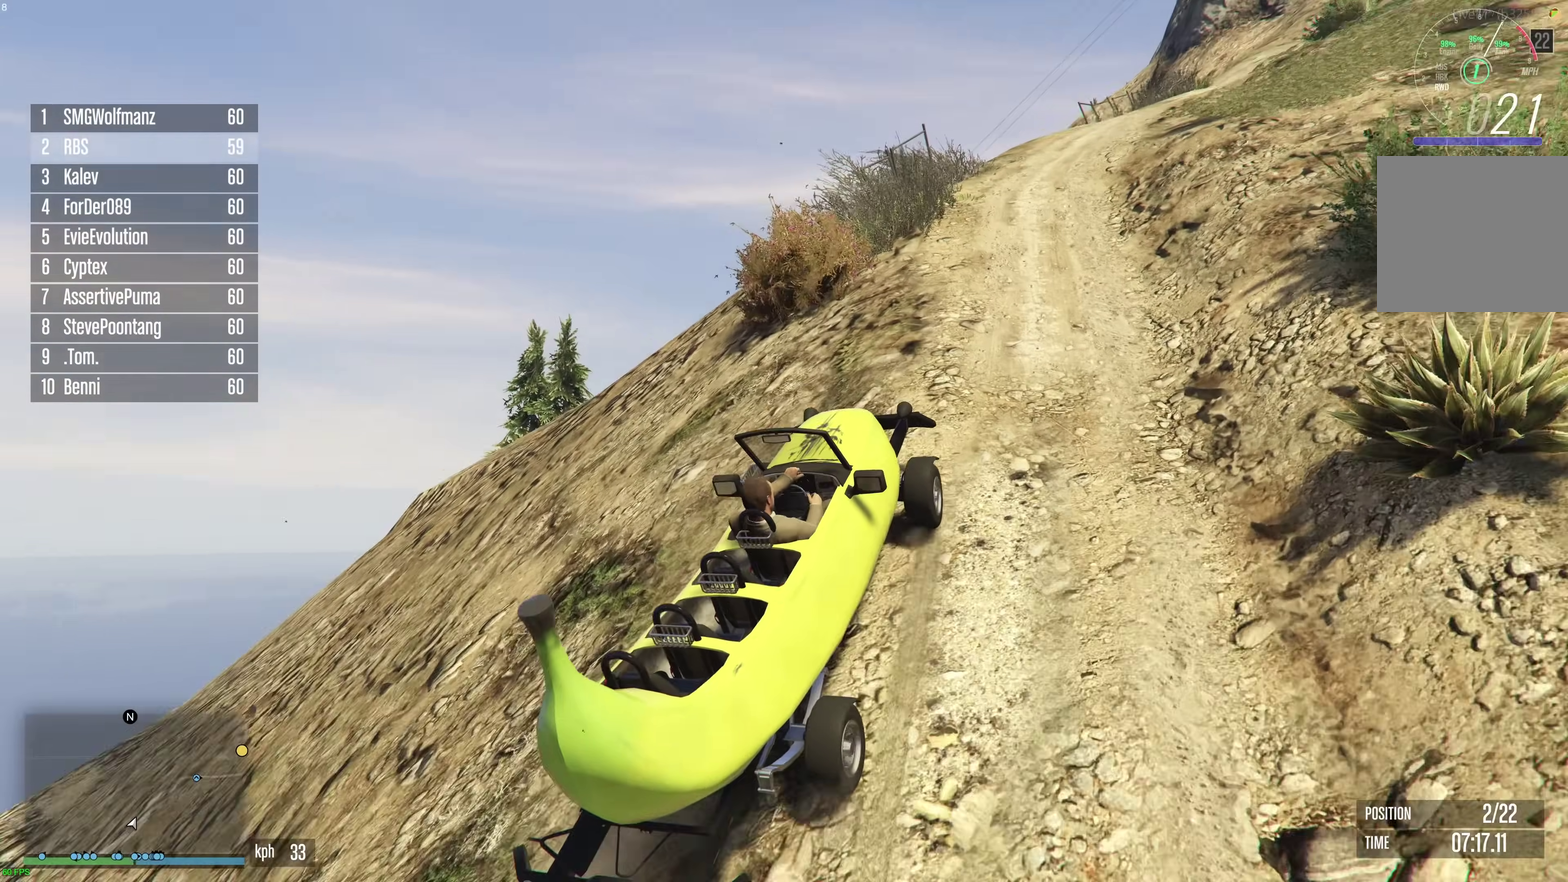
{"dt_ms": 300, "buttons": ["R2"], "left_stick": "center", "right_stick": "center", "events": []}
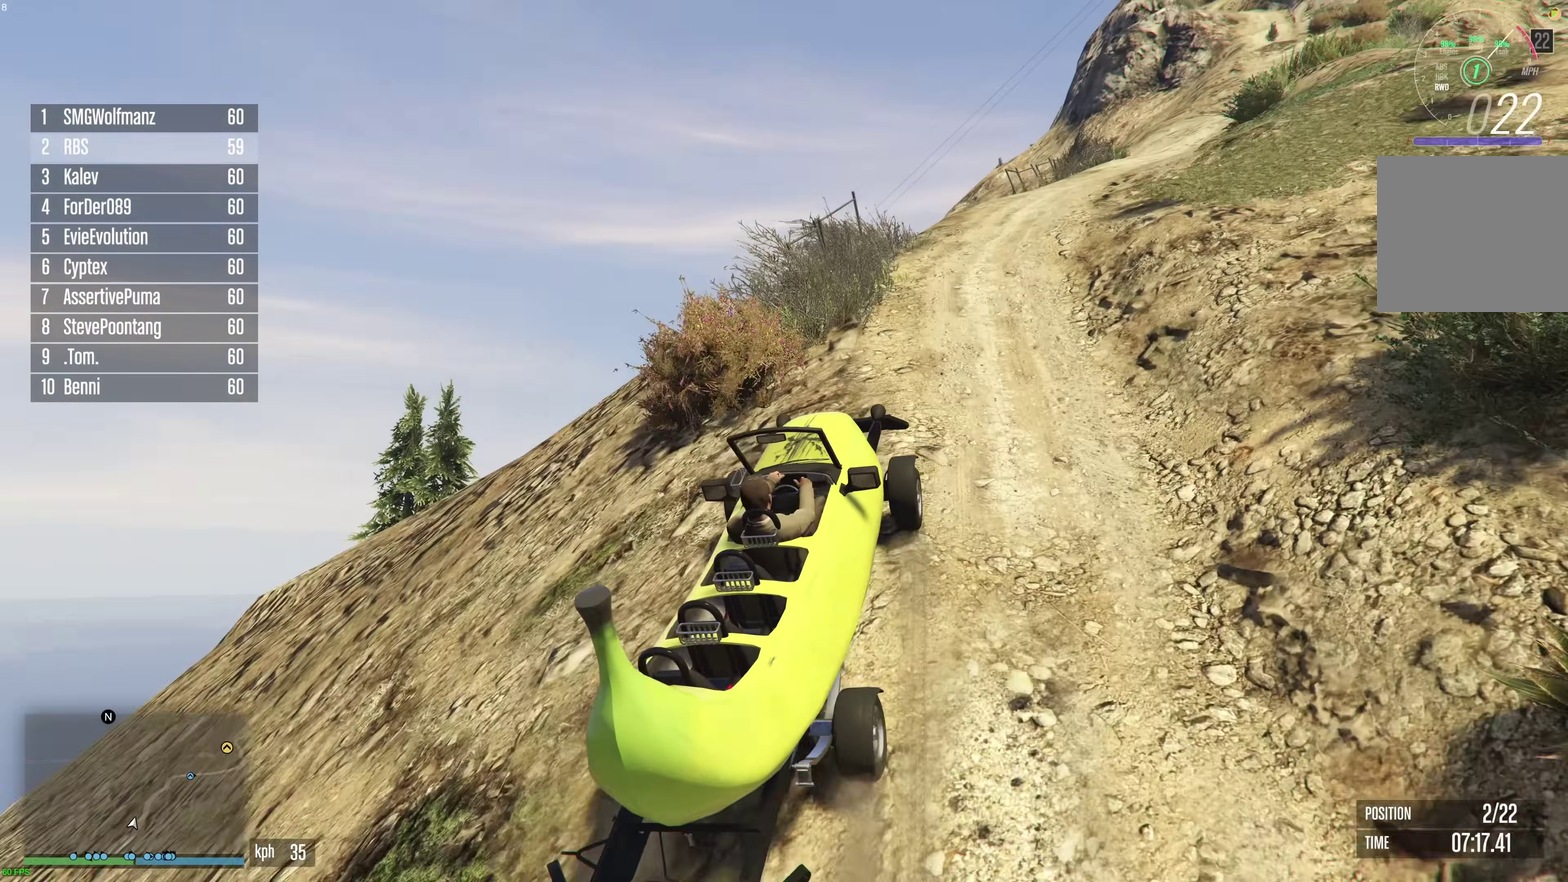
{"dt_ms": 900, "buttons": ["R2"], "left_stick": "center", "right_stick": "center", "events": [[17, "left_stick", "right"], [150, "left_stick", "center"], [333, "left_stick", "right"], [433, "left_stick", "center"], [583, "left_stick", "up-right"], [633, "left_stick", "center"], [750, "left_stick", "right"], [850, "left_stick", "center"]]}
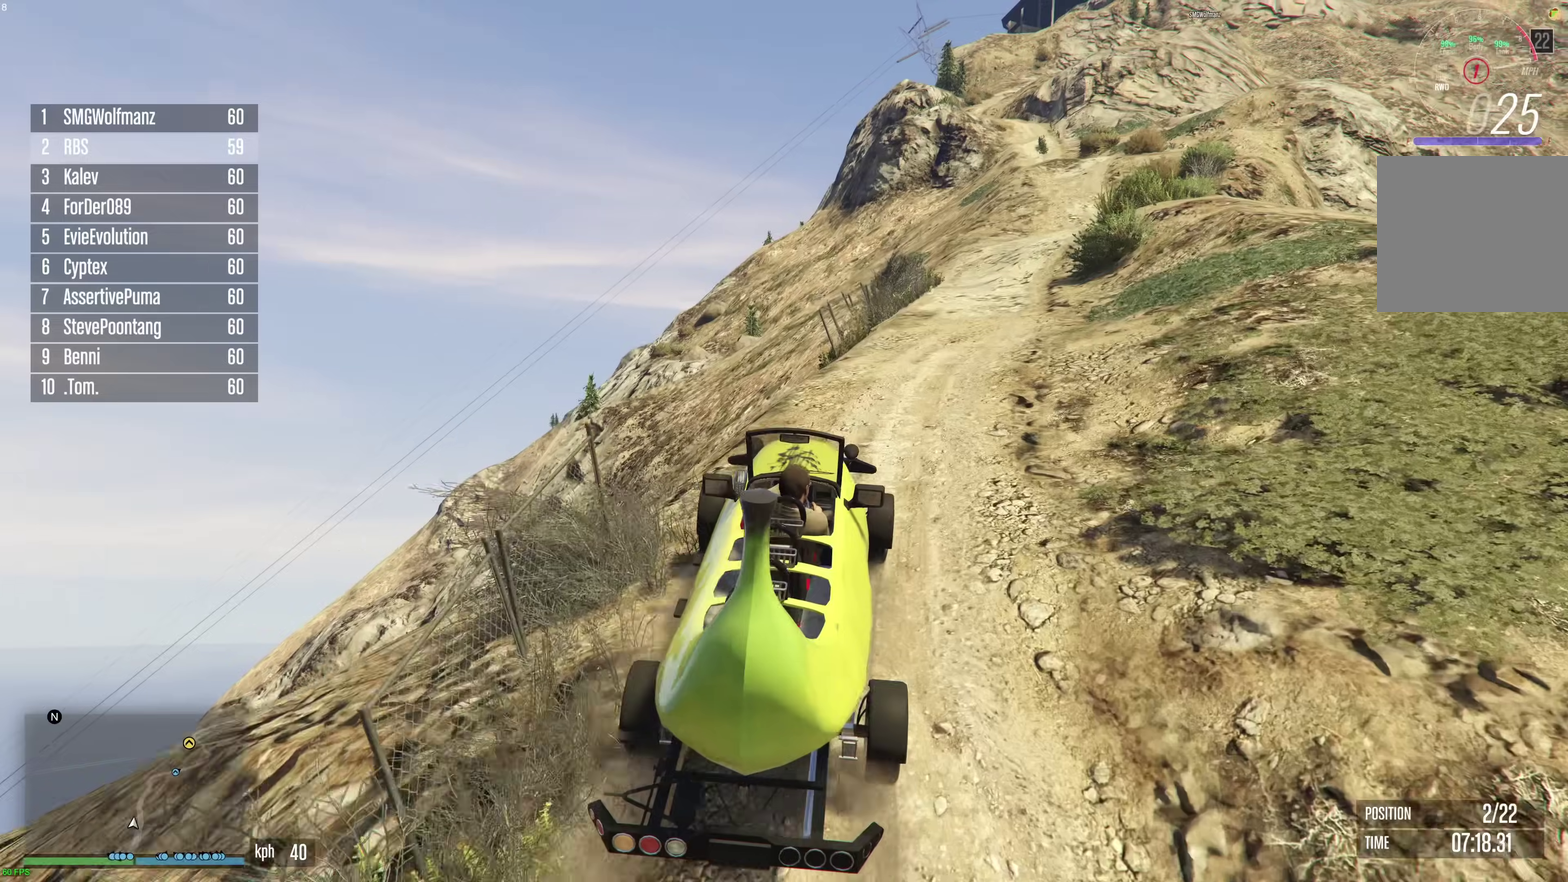
{"dt_ms": 300, "buttons": ["R2"], "left_stick": "center", "right_stick": "center", "events": [[67, "left_stick", "right"], [133, "left_stick", "center"]]}
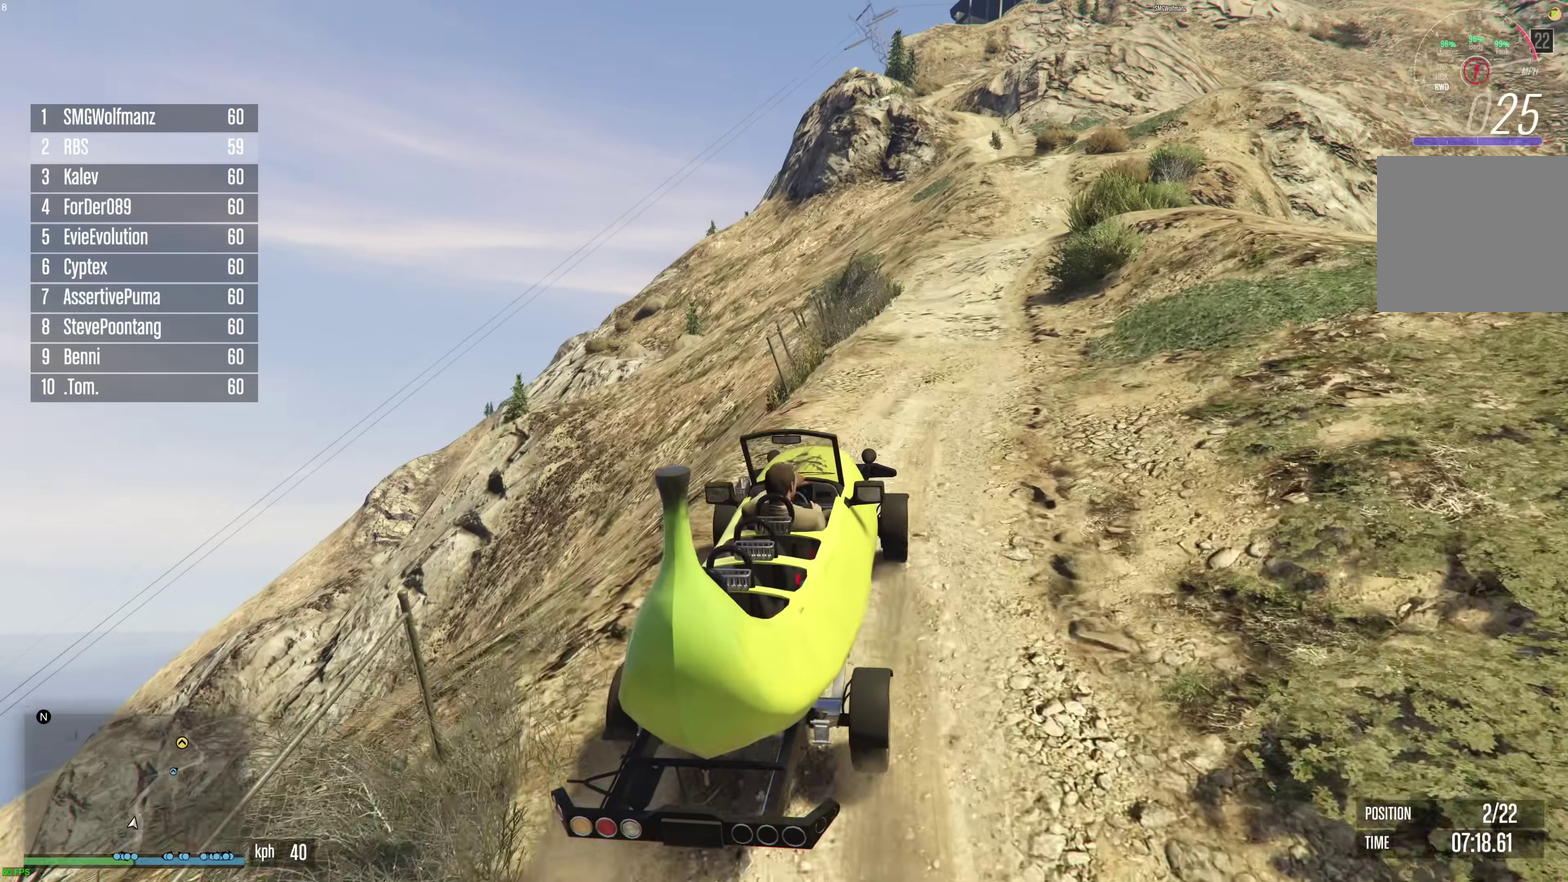
{"dt_ms": 700, "buttons": ["R2"], "left_stick": "center", "right_stick": "center", "events": [[33, "left_stick", "right"], [117, "left_stick", "center"]]}
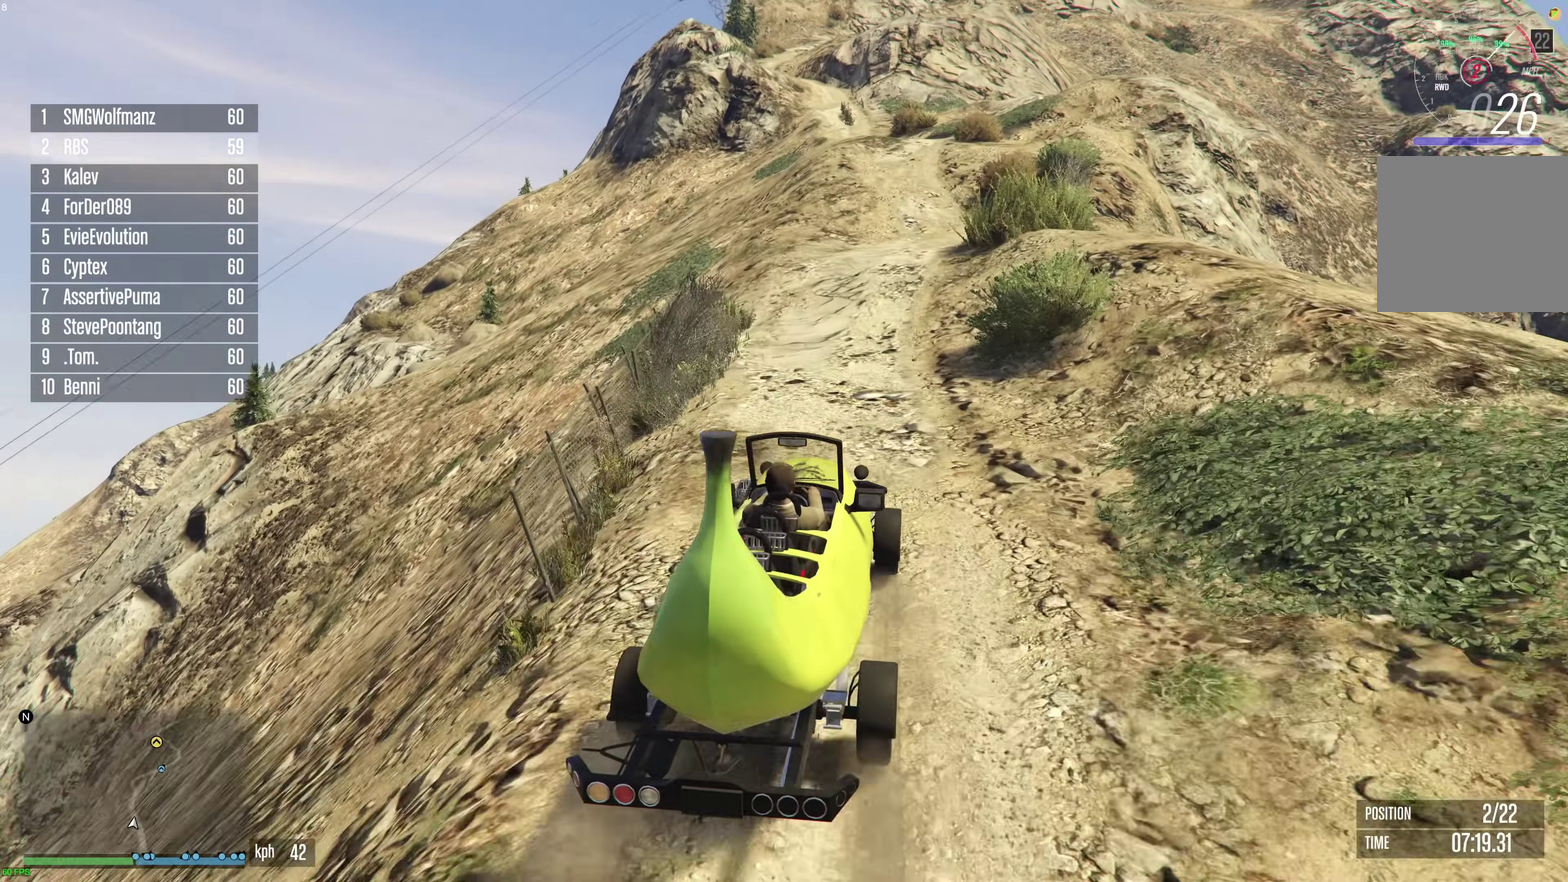
{"dt_ms": 300, "buttons": ["R2"], "left_stick": "center", "right_stick": "center", "events": [[183, "left_stick", "up-left"], [267, "left_stick", "center"]]}
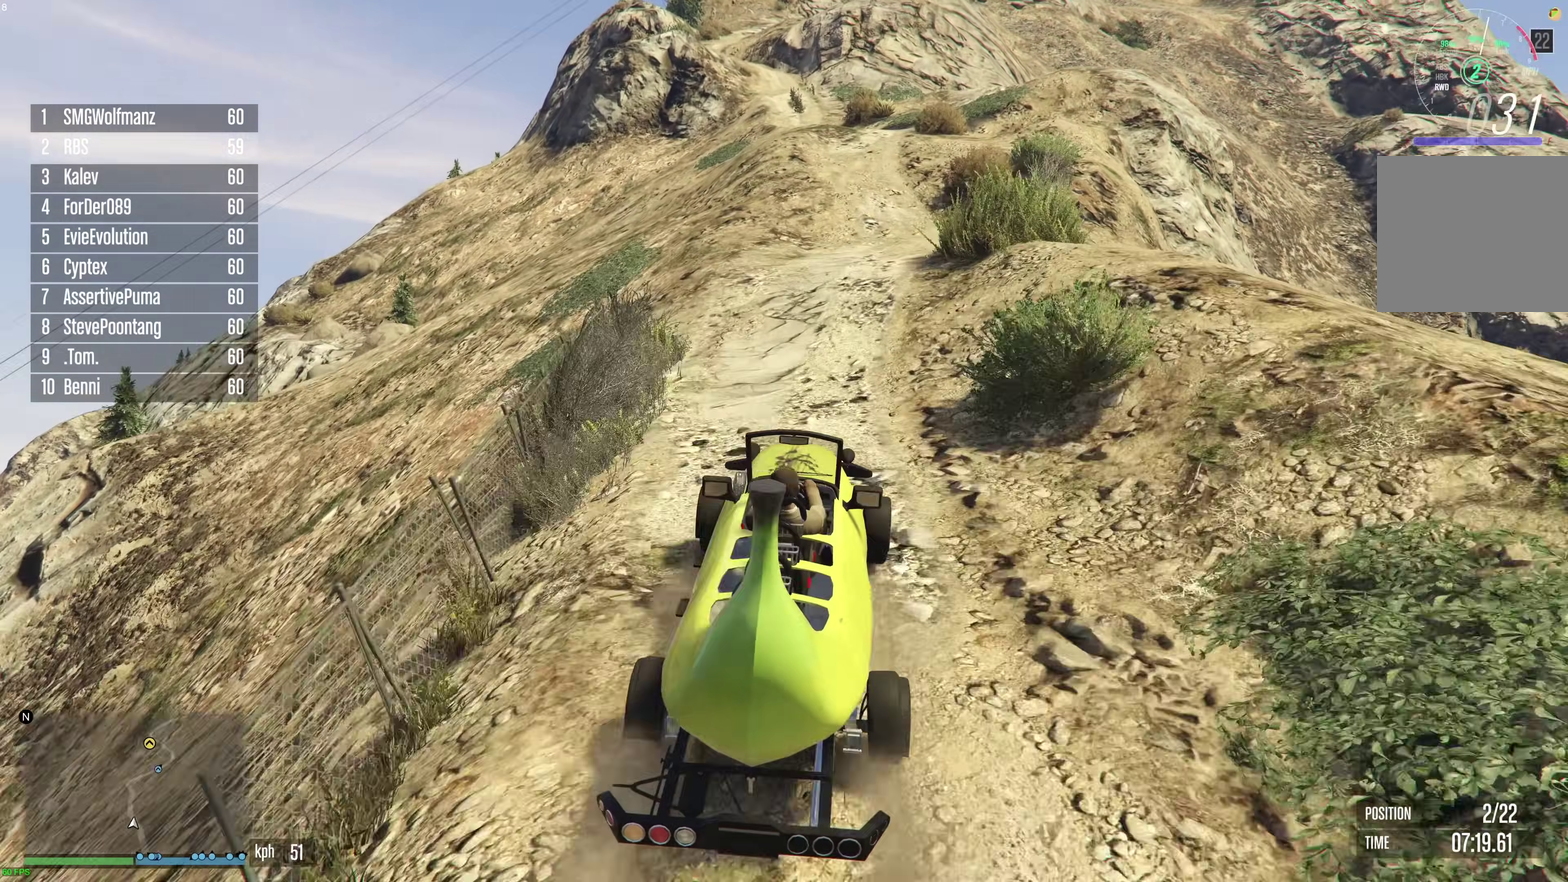
{"dt_ms": 600, "buttons": ["R2"], "left_stick": "center", "right_stick": "center", "events": []}
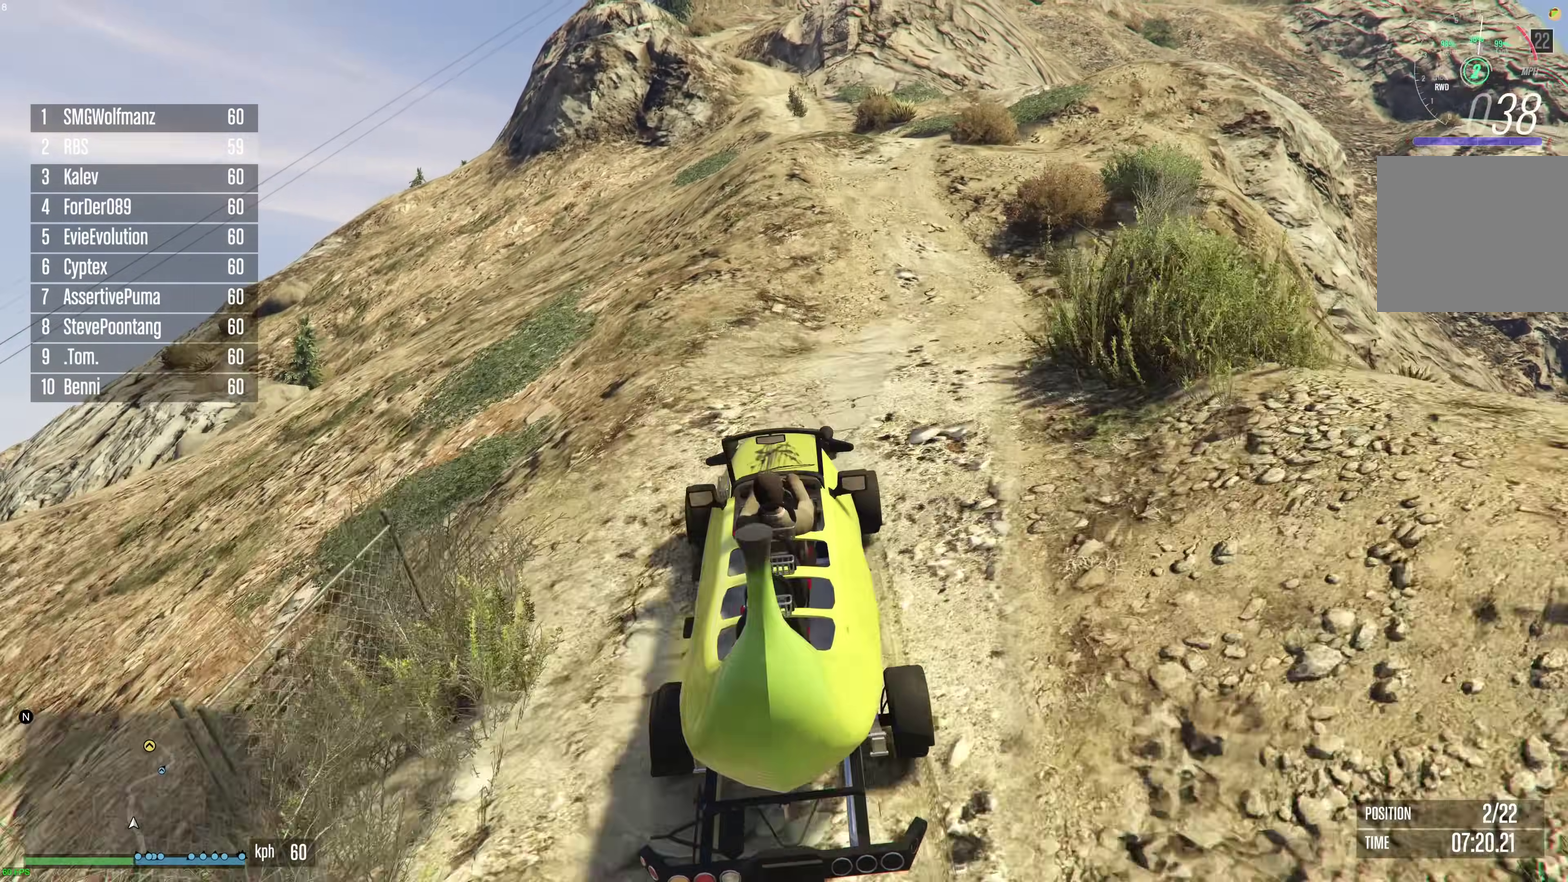
{"dt_ms": 400, "buttons": ["R2"], "left_stick": "center", "right_stick": "center", "events": [[67, "left_stick", "right"], [183, "left_stick", "center"]]}
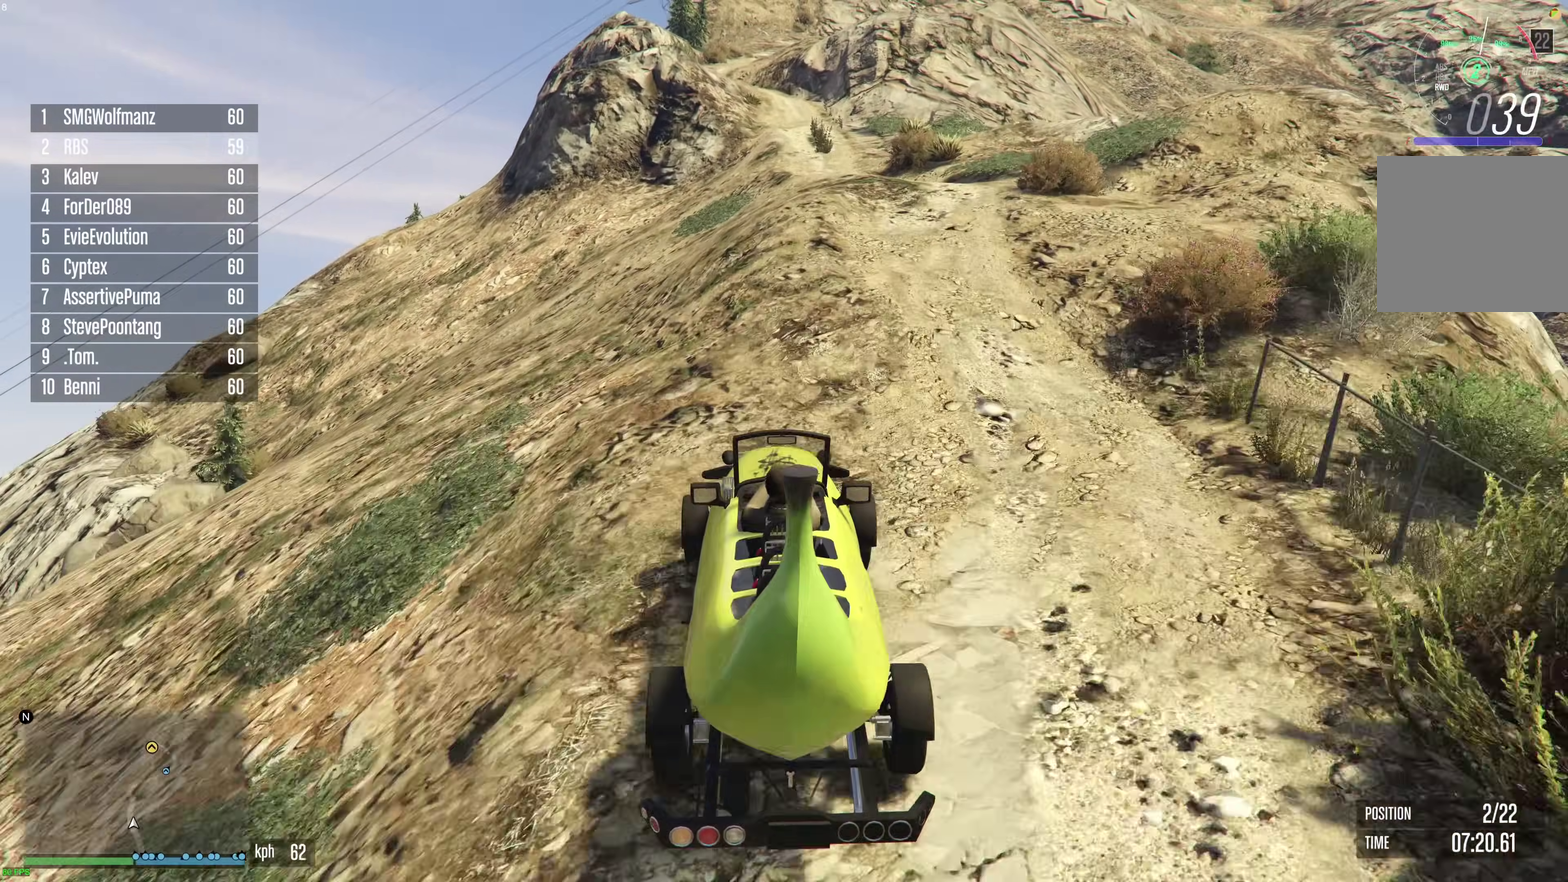
{"dt_ms": 500, "buttons": ["R2"], "left_stick": "up-left", "right_stick": "center", "events": [[17, "left_stick", "right"], [117, "left_stick", "center"], [483, "left_stick", "up-left"]]}
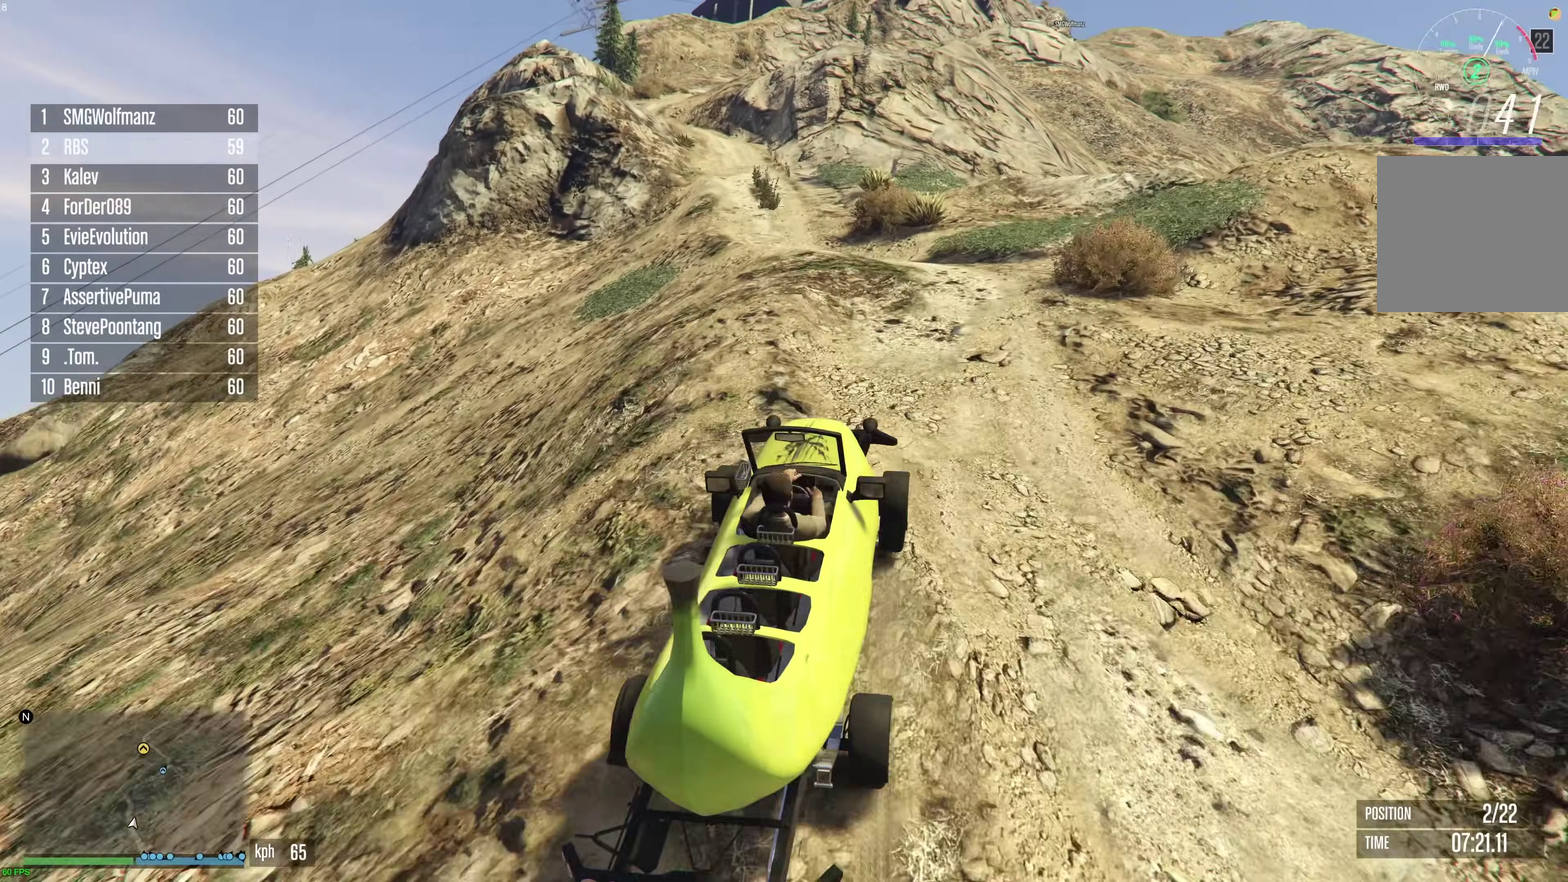
{"dt_ms": 500, "buttons": ["R2"], "left_stick": "up-right", "right_stick": "center", "events": [[100, "left_stick", "center"], [200, "left_stick", "up-left"], [300, "left_stick", "center"], [433, "left_stick", "right"], [483, "left_stick", "up-right"]]}
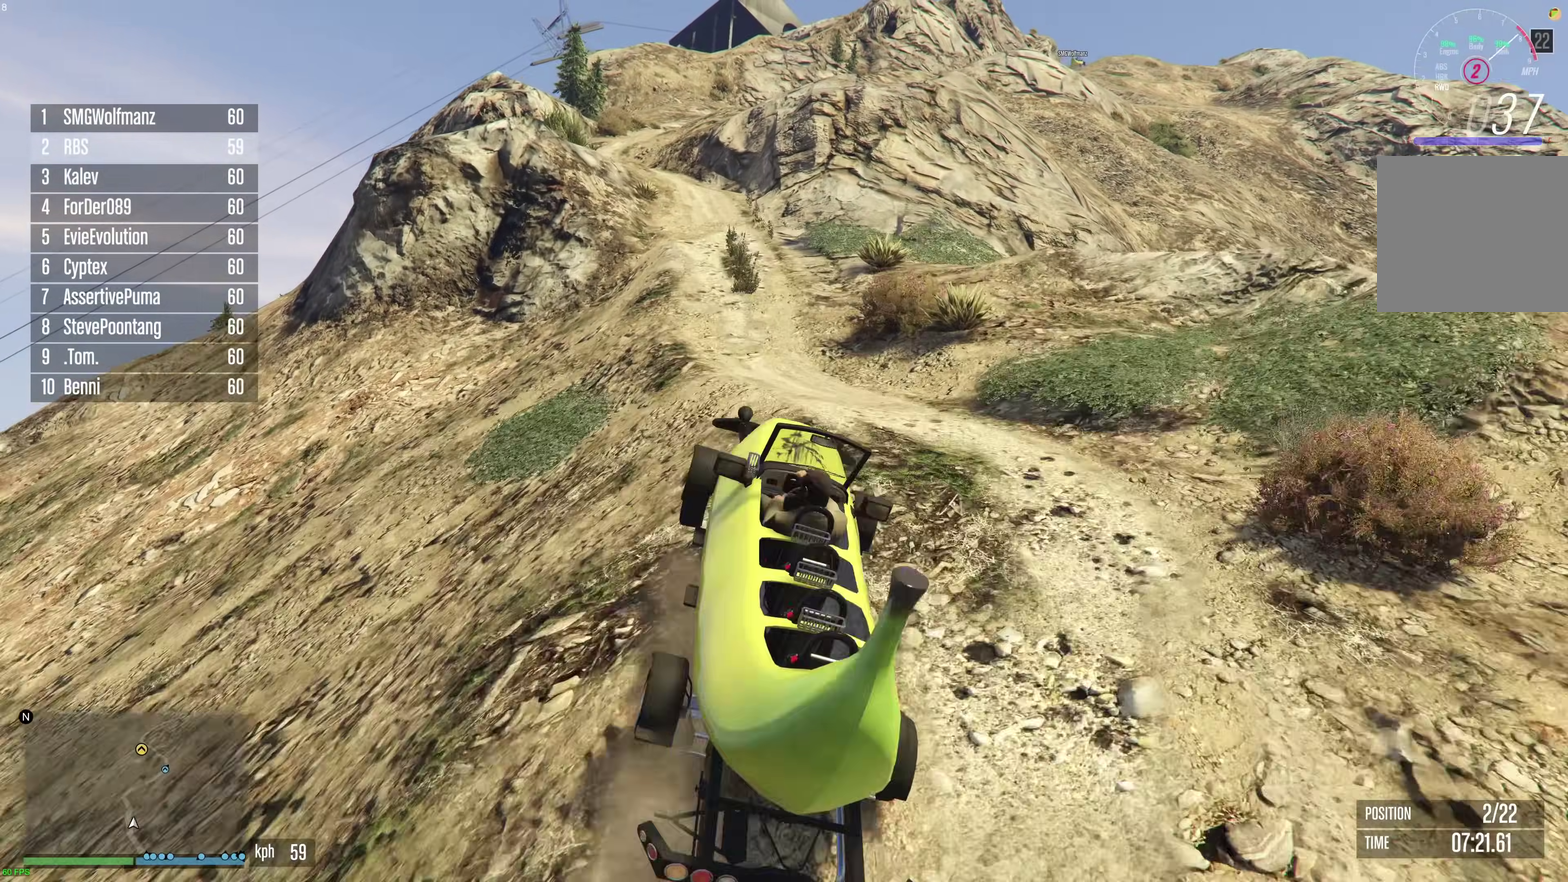
{"dt_ms": 400, "buttons": ["R2"], "left_stick": "right", "right_stick": "center", "events": [[67, "left_stick", "center"], [167, "left_stick", "right"]]}
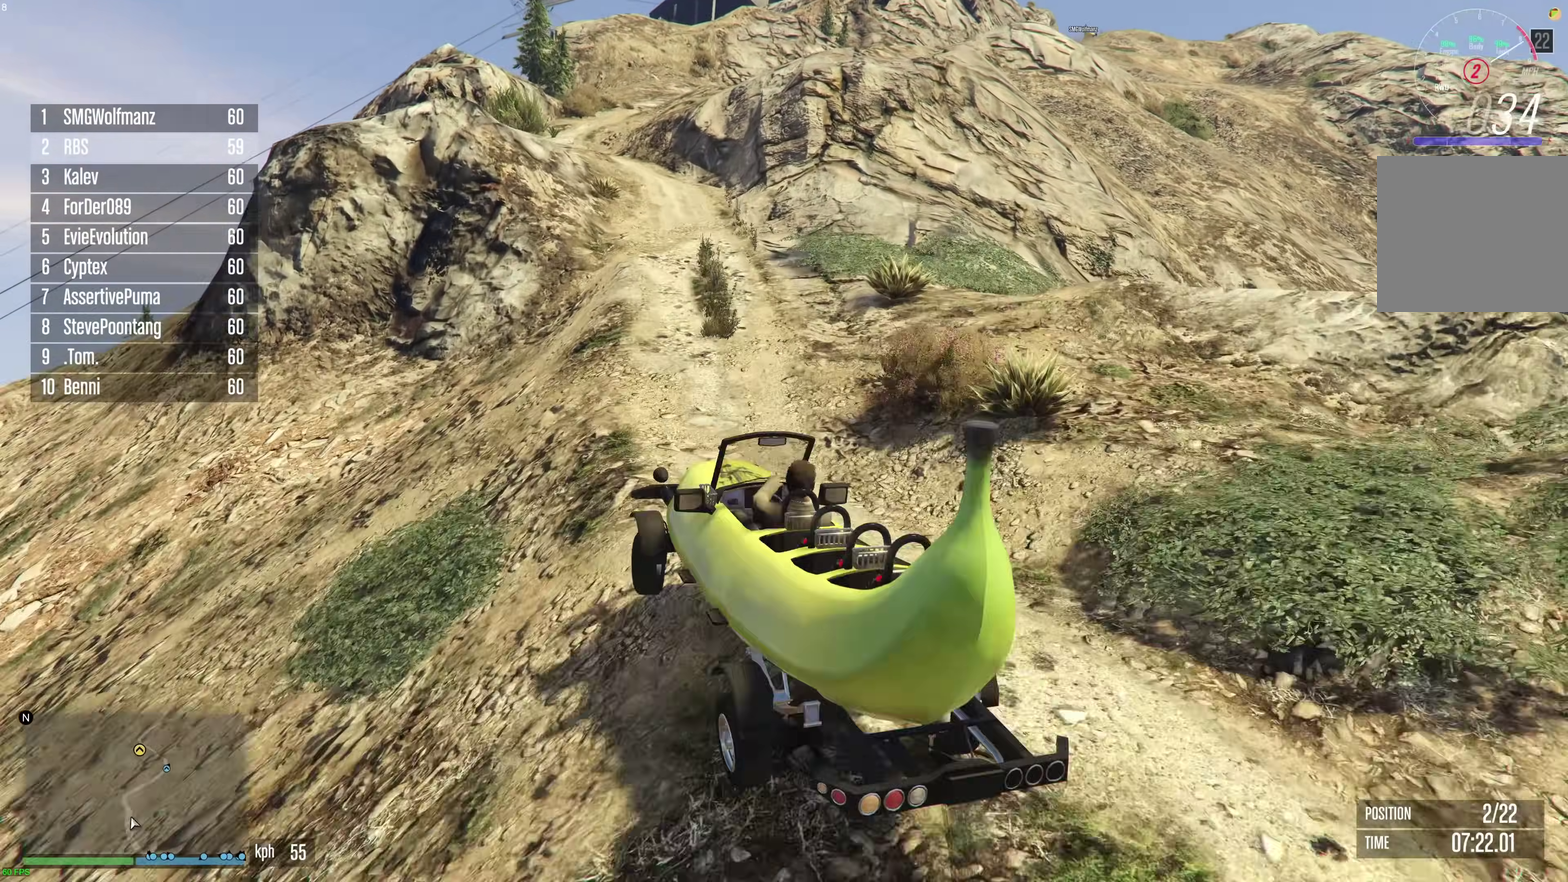
{"dt_ms": 600, "buttons": ["R2"], "left_stick": "up-right", "right_stick": "center", "events": [[417, "left_stick", "left"], [500, "left_stick", "center"], [567, "left_stick", "up-right"]]}
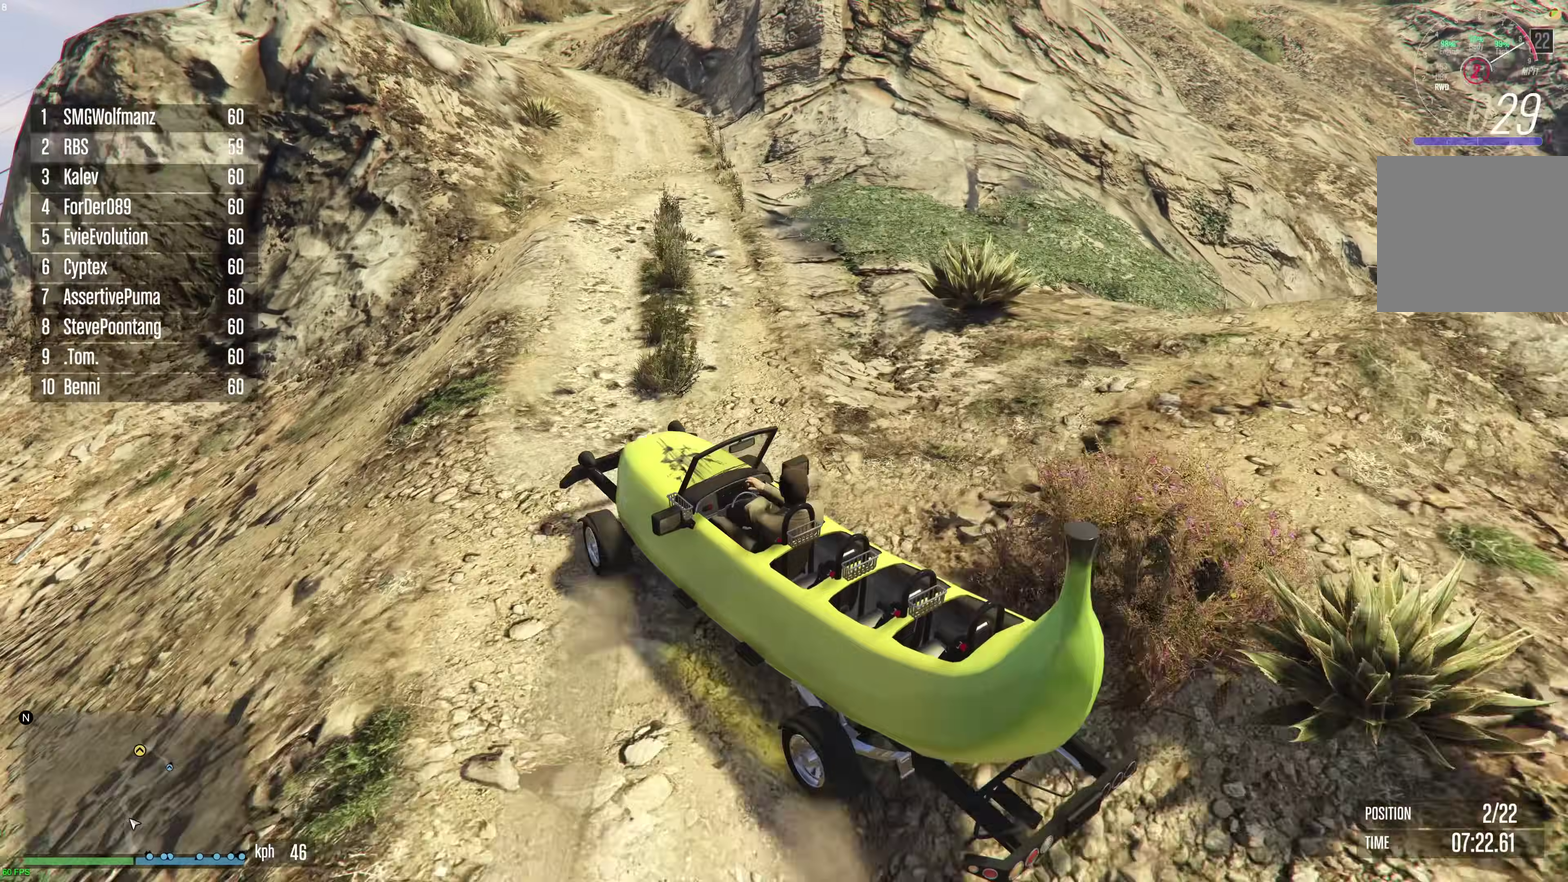
{"dt_ms": 300, "buttons": [], "left_stick": "right", "right_stick": "center", "events": [[50, "left_stick", "right"], [233, "R2", "up"]]}
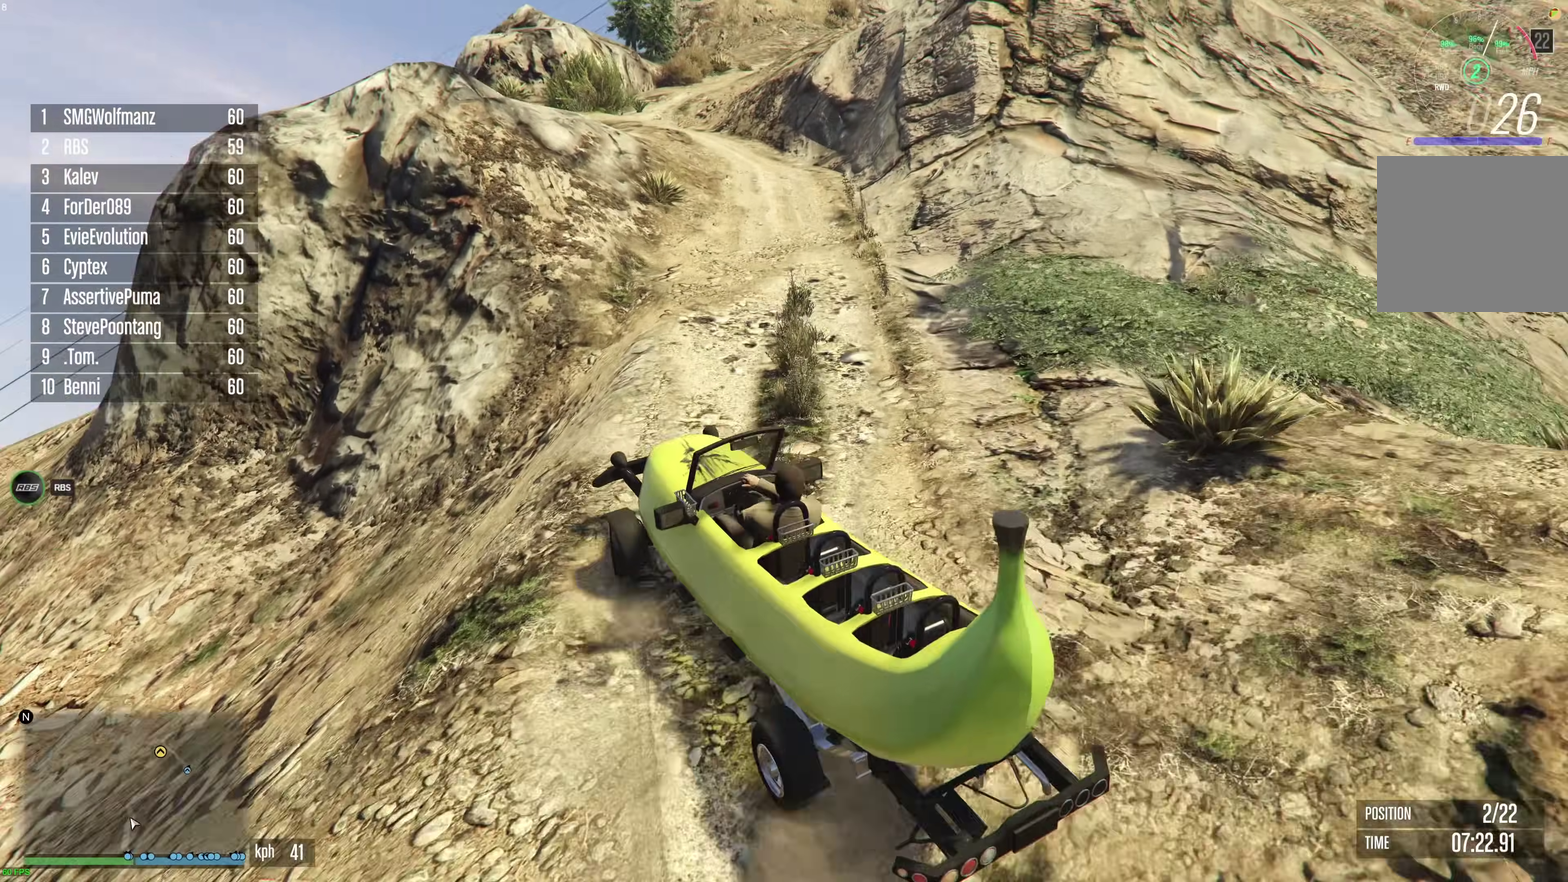
{"dt_ms": 900, "buttons": ["R2"], "left_stick": "up-left", "right_stick": "center", "events": [[83, "R2", "down"], [83, "left_stick", "center"], [283, "left_stick", "right"], [383, "left_stick", "center"], [900, "left_stick", "up-left"]]}
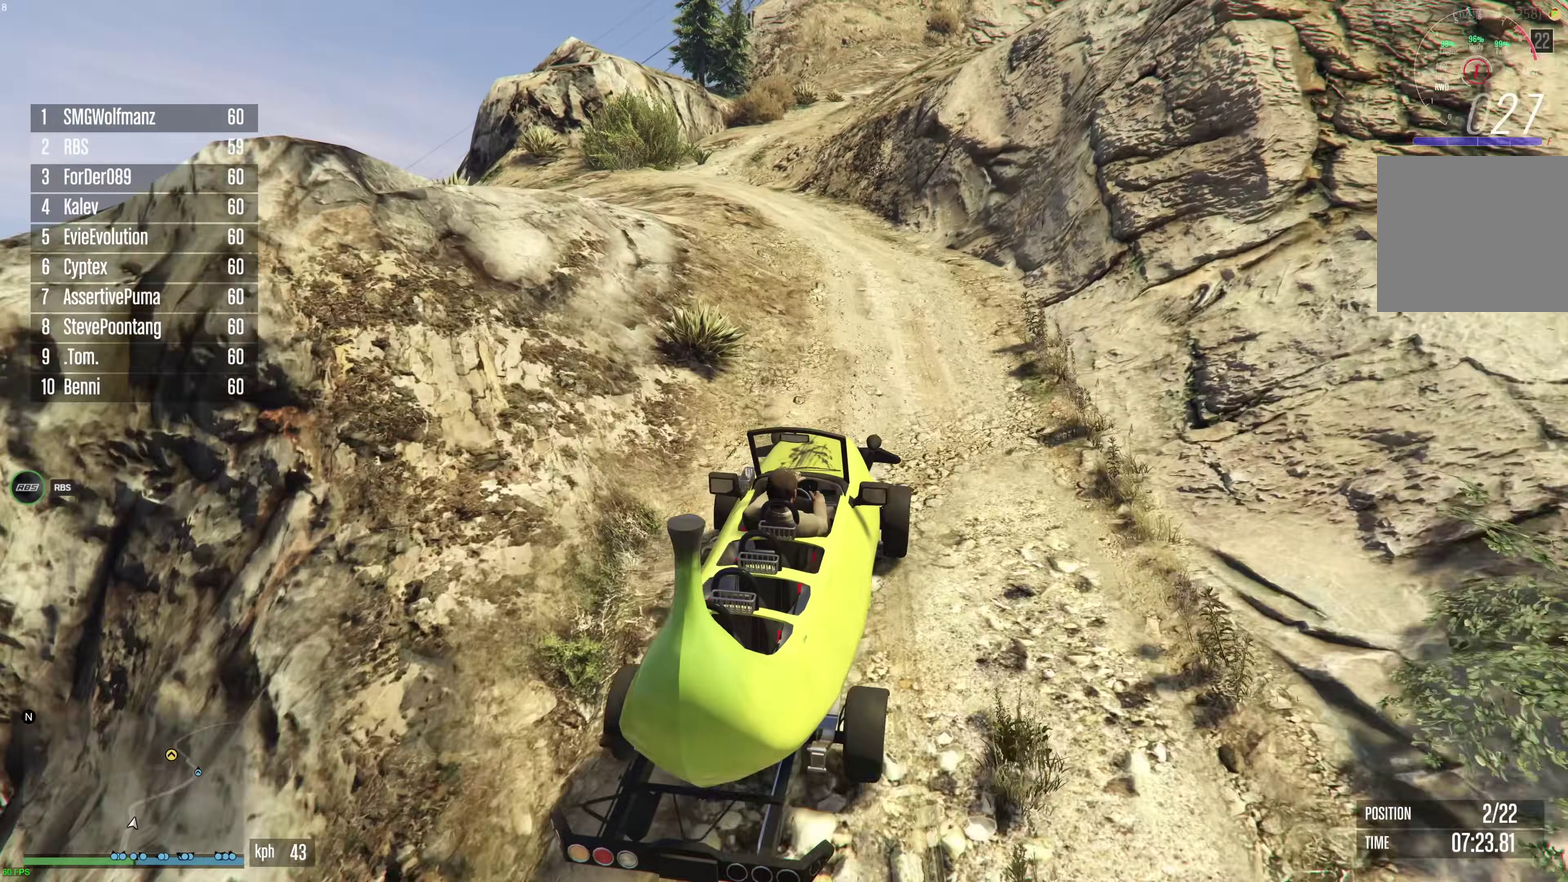
{"dt_ms": 300, "buttons": ["R2"], "left_stick": "up-left", "right_stick": "center", "events": [[117, "left_stick", "center"], [250, "left_stick", "up-left"]]}
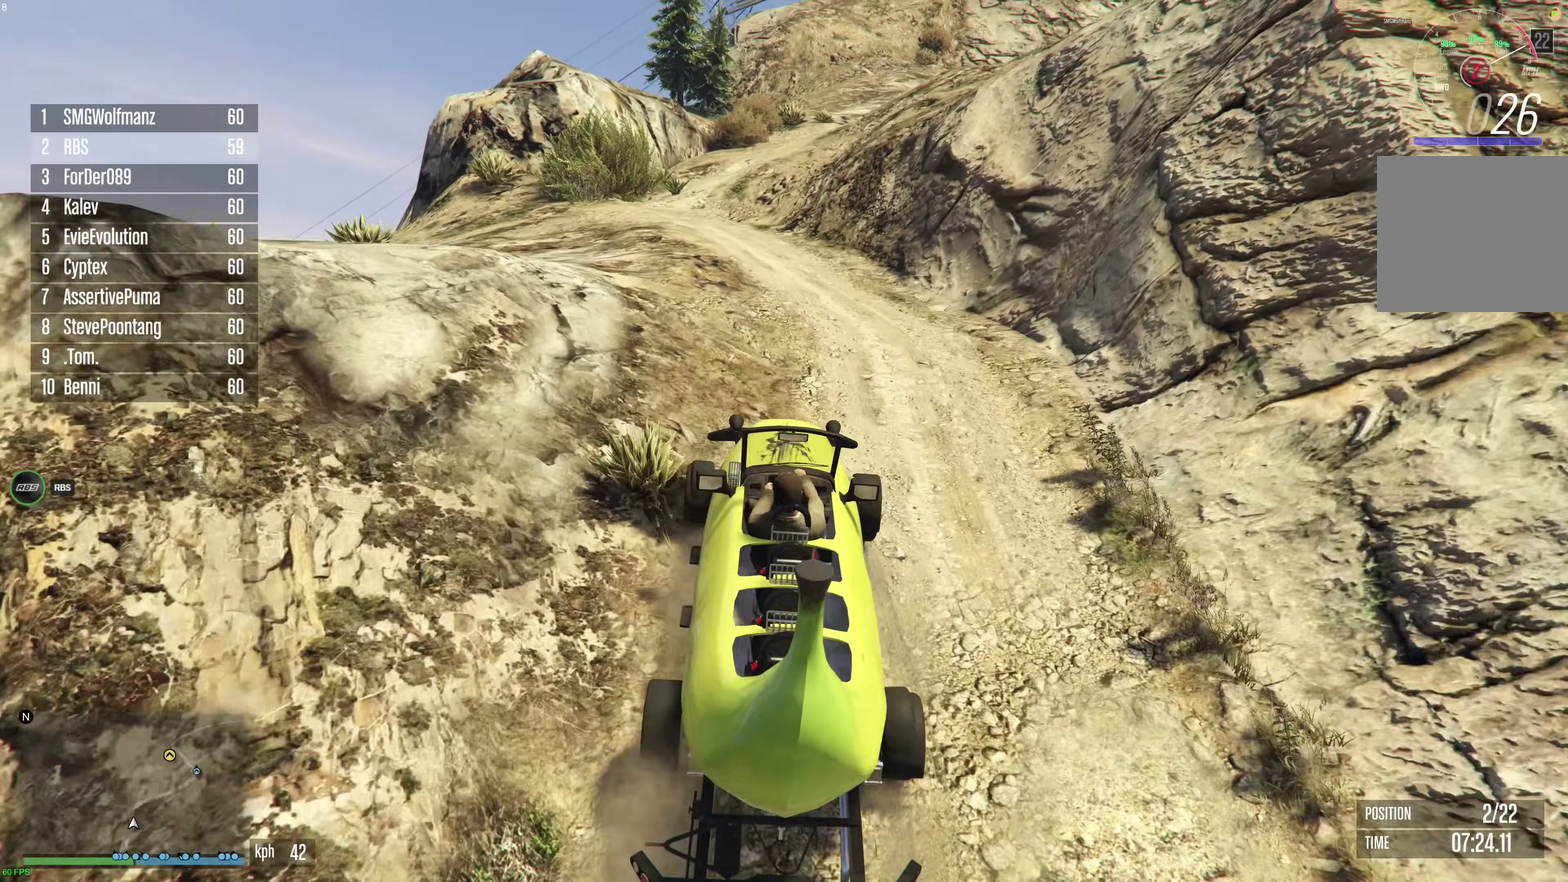
{"dt_ms": 600, "buttons": ["R2"], "left_stick": "center", "right_stick": "center", "events": [[33, "left_stick", "center"], [117, "left_stick", "up-left"], [200, "left_stick", "center"]]}
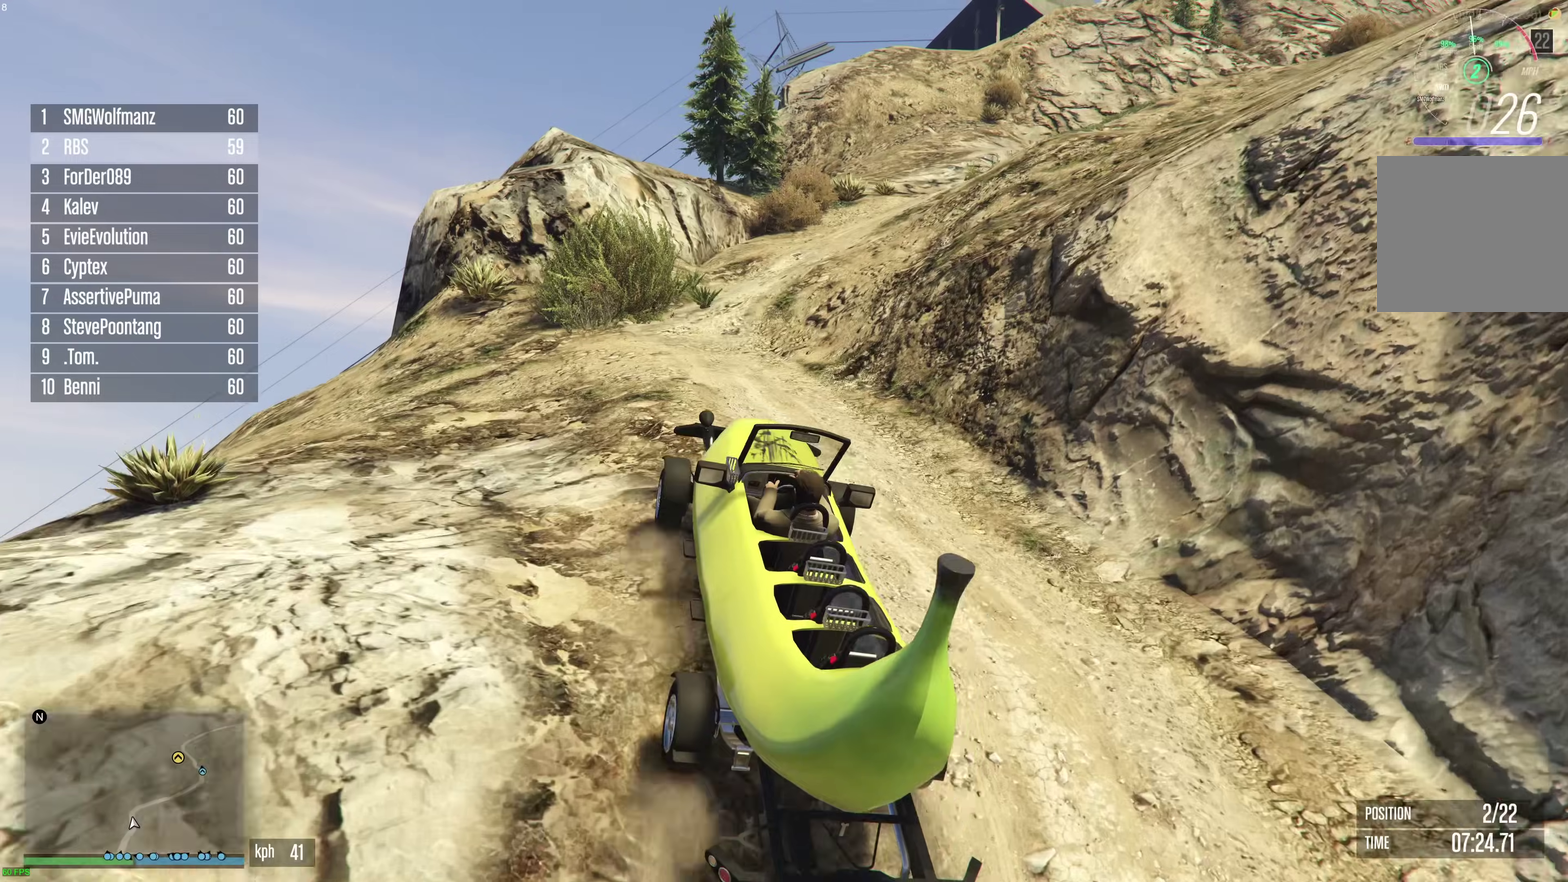
{"dt_ms": 400, "buttons": ["R2"], "left_stick": "center", "right_stick": "center", "events": []}
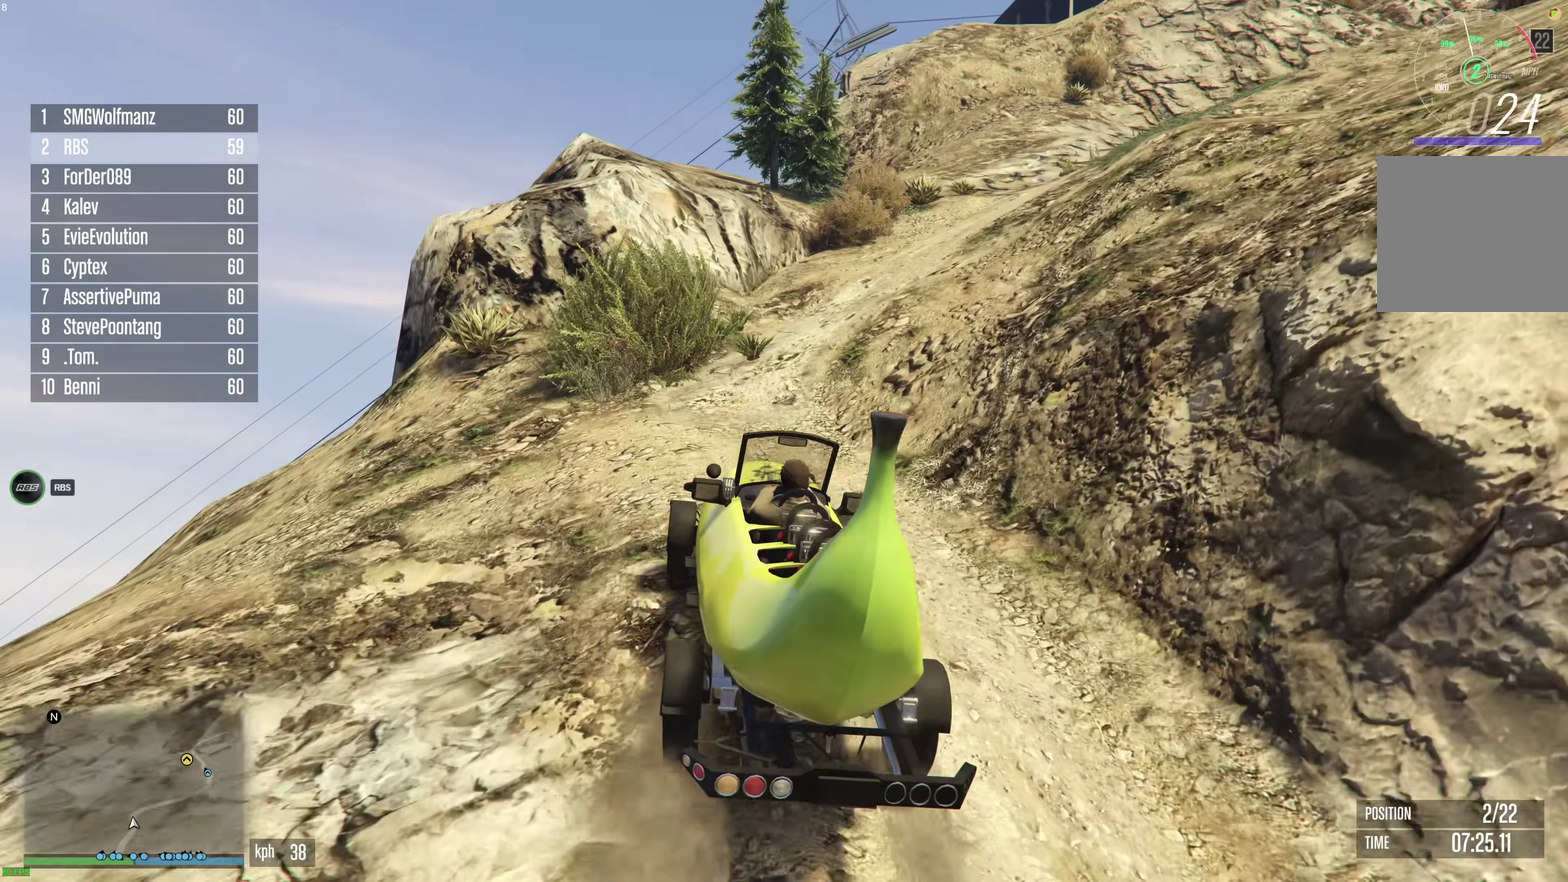
{"dt_ms": 600, "buttons": ["R2"], "left_stick": "center", "right_stick": "center", "events": [[233, "left_stick", "right"], [417, "left_stick", "center"]]}
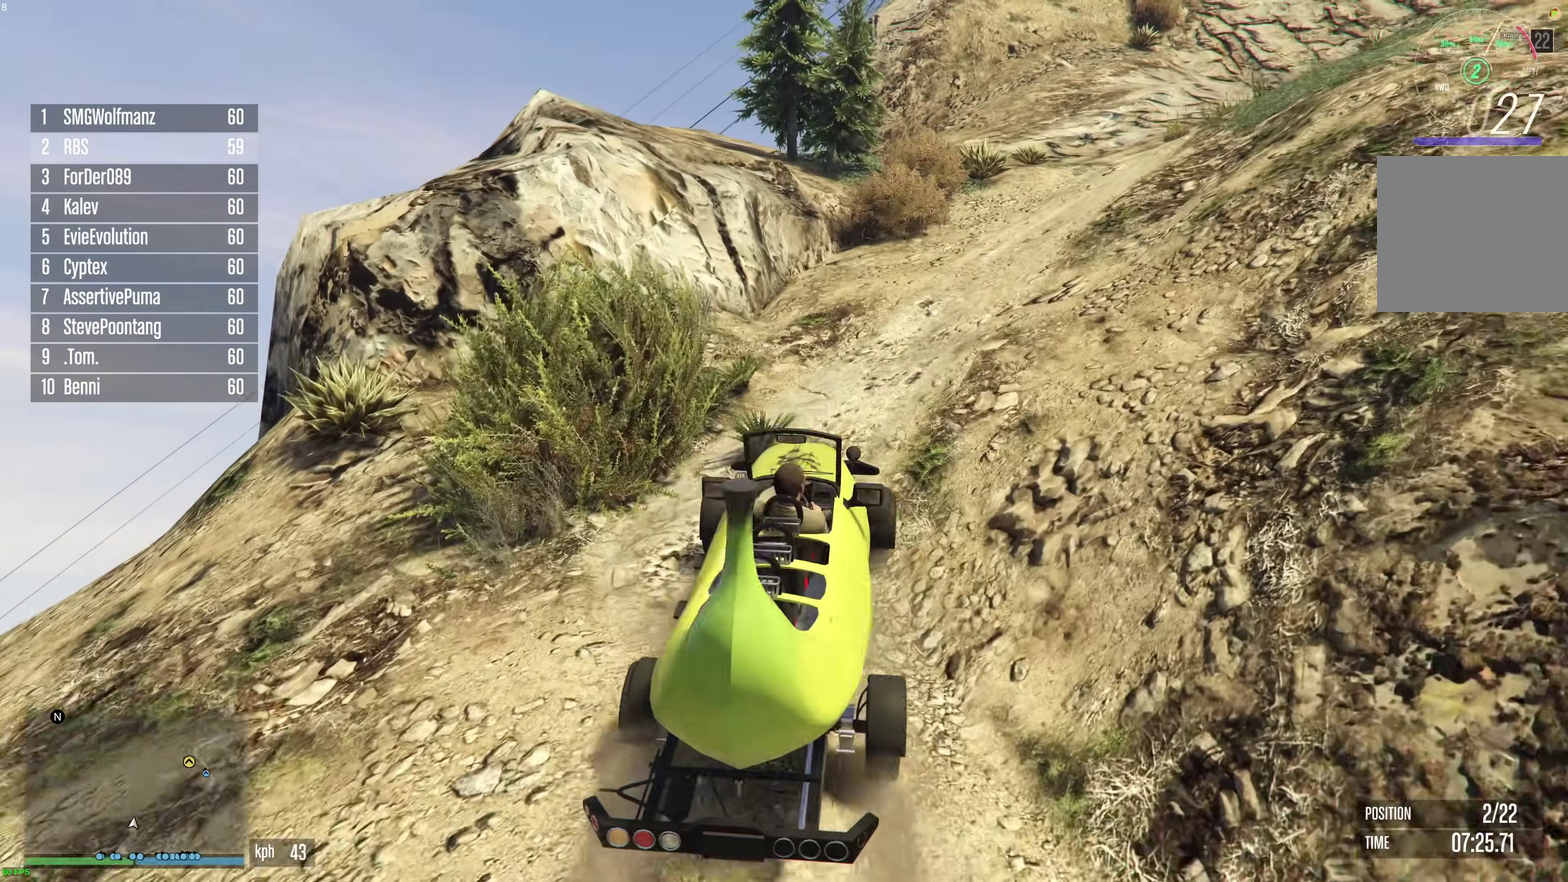
{"dt_ms": 400, "buttons": ["R2"], "left_stick": "center", "right_stick": "center", "events": [[67, "left_stick", "right"], [167, "left_stick", "center"], [300, "left_stick", "right"], [367, "left_stick", "center"]]}
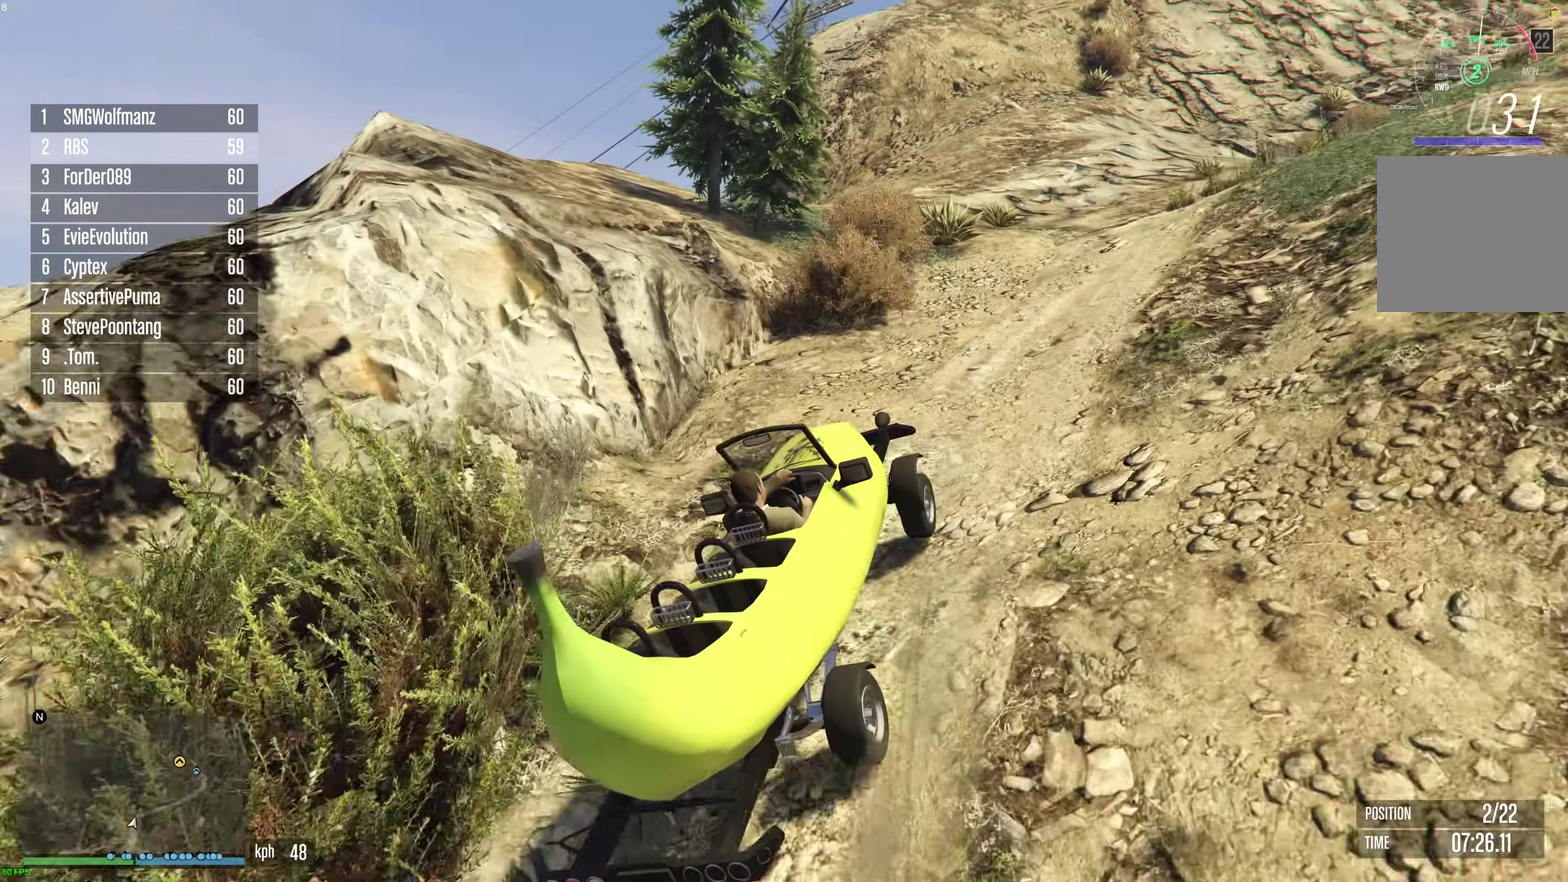
{"dt_ms": 600, "buttons": ["R2"], "left_stick": "center", "right_stick": "center", "events": [[117, "left_stick", "right"], [200, "left_stick", "center"], [300, "left_stick", "right"], [417, "left_stick", "center"], [500, "left_stick", "right"], [600, "left_stick", "center"]]}
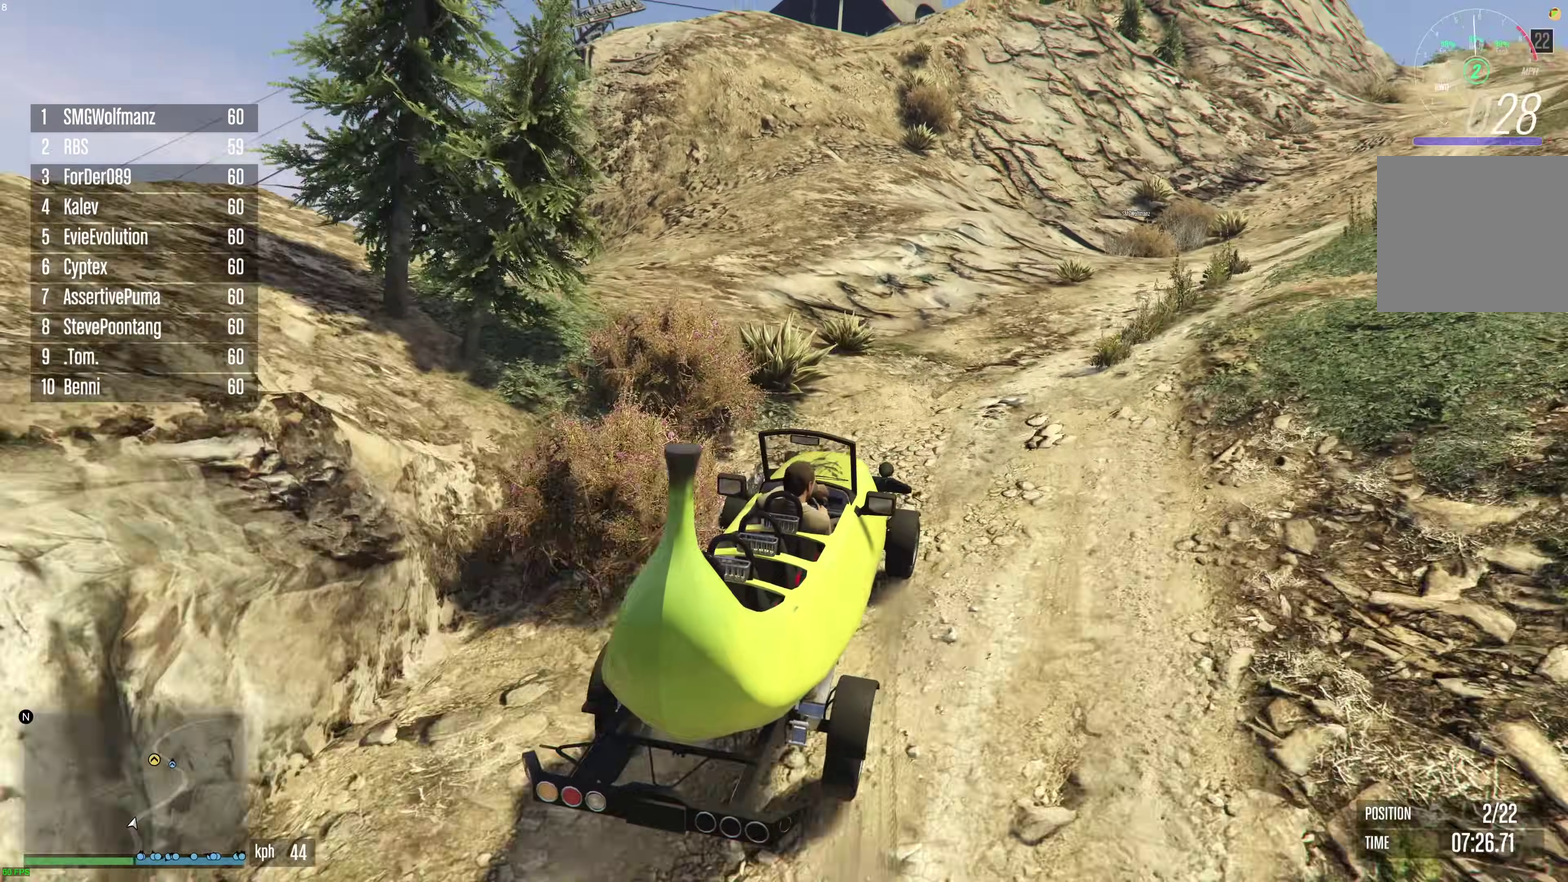
{"dt_ms": 400, "buttons": ["R2"], "left_stick": "center", "right_stick": "center", "events": [[133, "left_stick", "right"], [200, "left_stick", "center"], [283, "left_stick", "right"], [383, "left_stick", "center"]]}
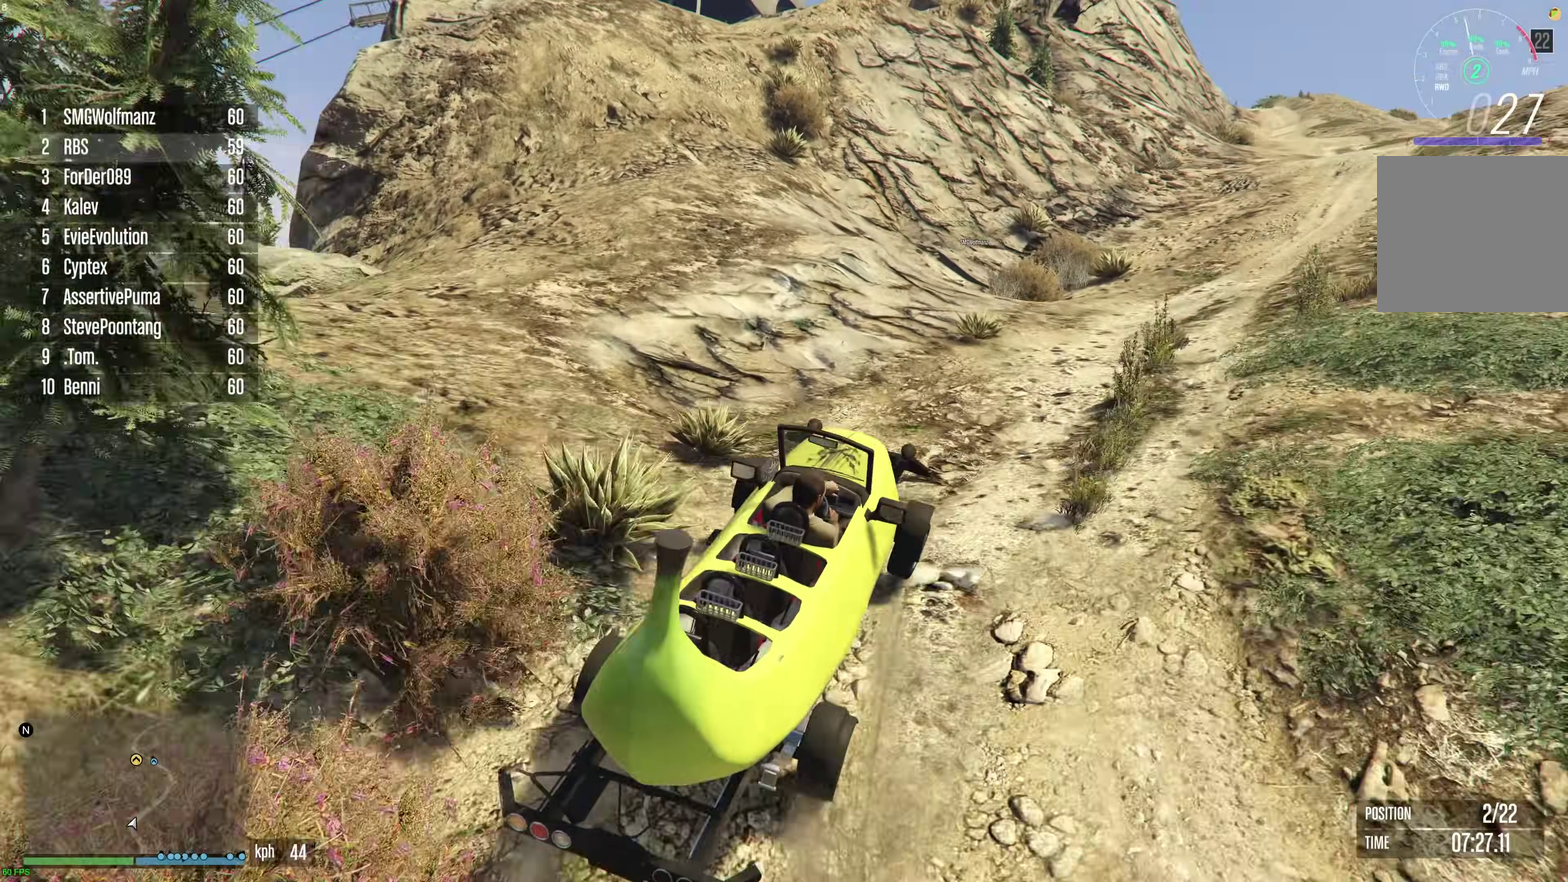
{"dt_ms": 600, "buttons": ["R2"], "left_stick": "center", "right_stick": "center", "events": [[283, "left_stick", "right"], [383, "left_stick", "center"], [483, "left_stick", "right"], [567, "left_stick", "center"]]}